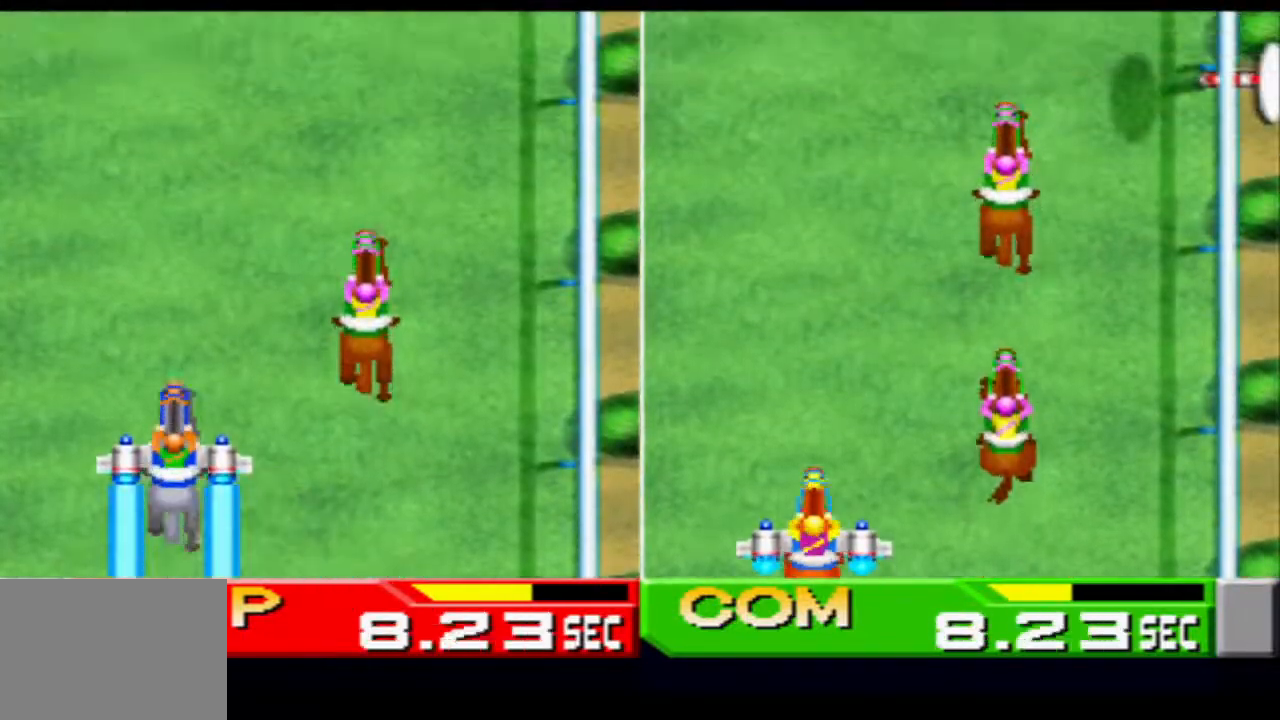
Gameplay with a controller (PlayStation layout); each line is a JSON object with the inputs held at the frame after it. "events" lists button and stick changes between this image and that frame as [ms after this image, input, new state], when the widget could be followed in between. Not read: L3 R3 left_stick right_stick.
{"buttons": [], "events": [[367, "DPAD_RIGHT", "down"], [500, "DPAD_RIGHT", "up"]]}
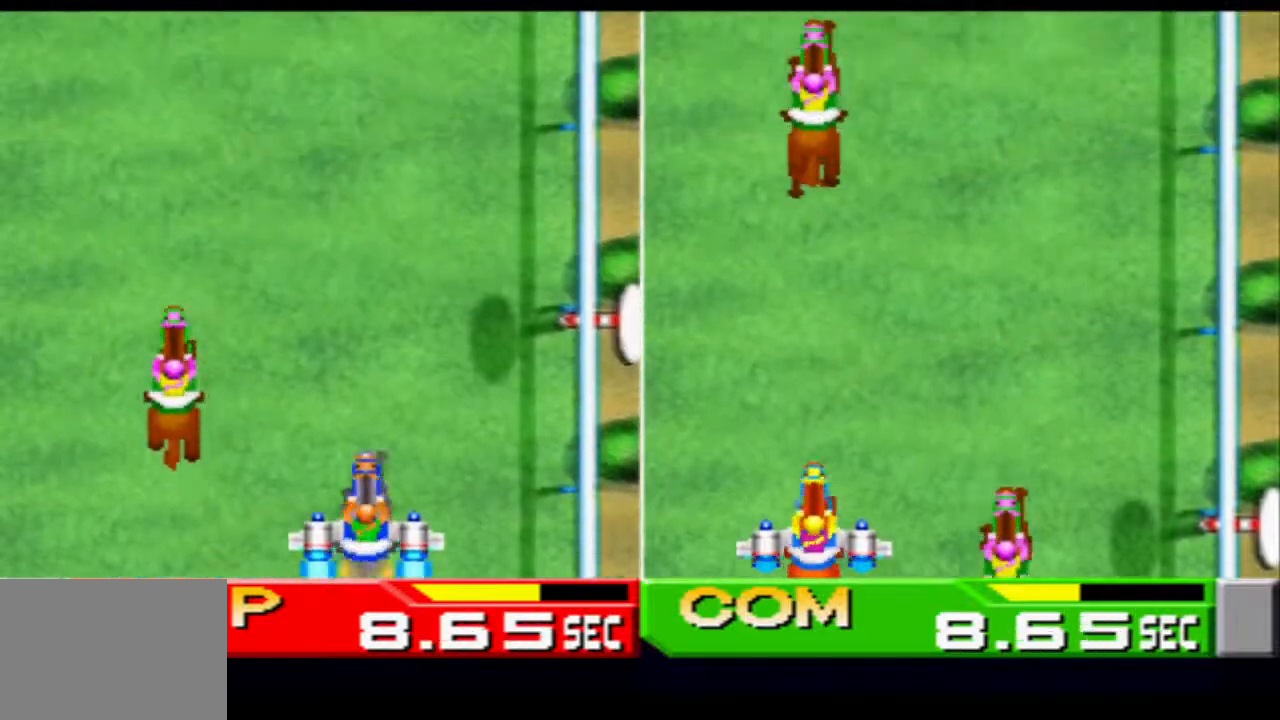
{"buttons": [], "events": [[317, "DPAD_LEFT", "down"], [434, "DPAD_LEFT", "up"]]}
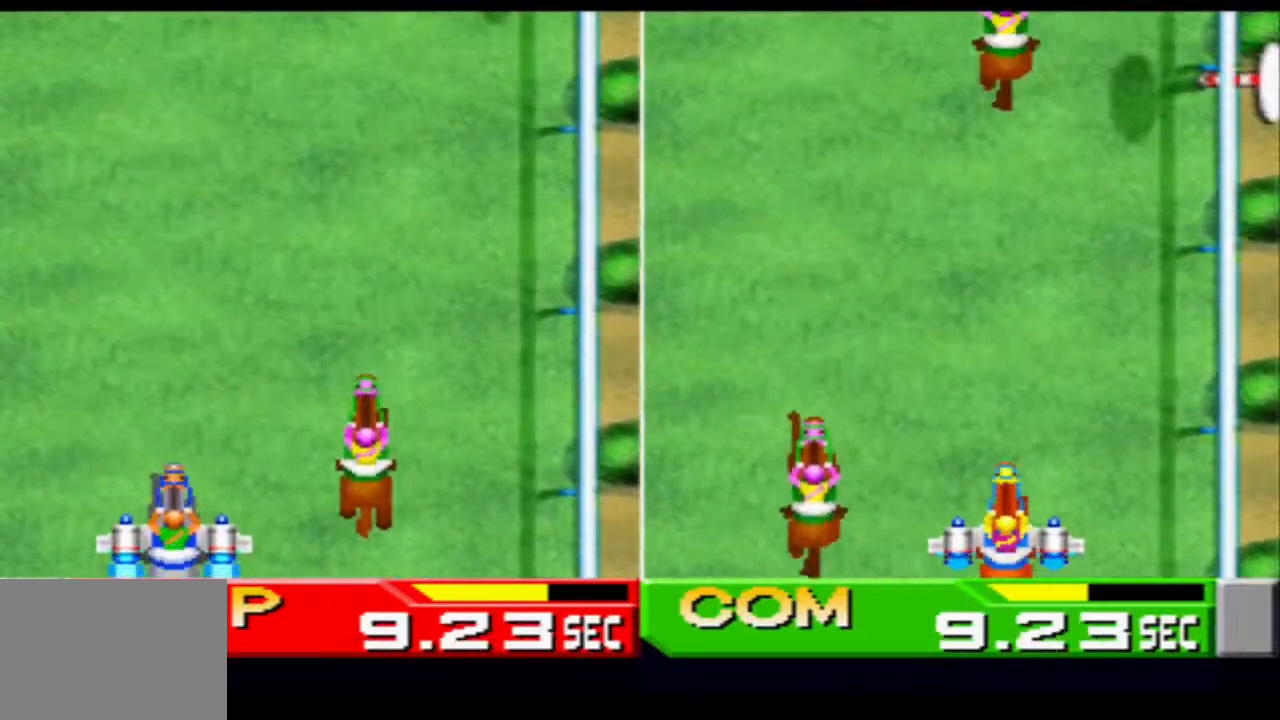
{"buttons": ["DPAD_RIGHT"], "events": [[16, "CROSS", "down"], [133, "CROSS", "up"], [400, "DPAD_RIGHT", "down"]]}
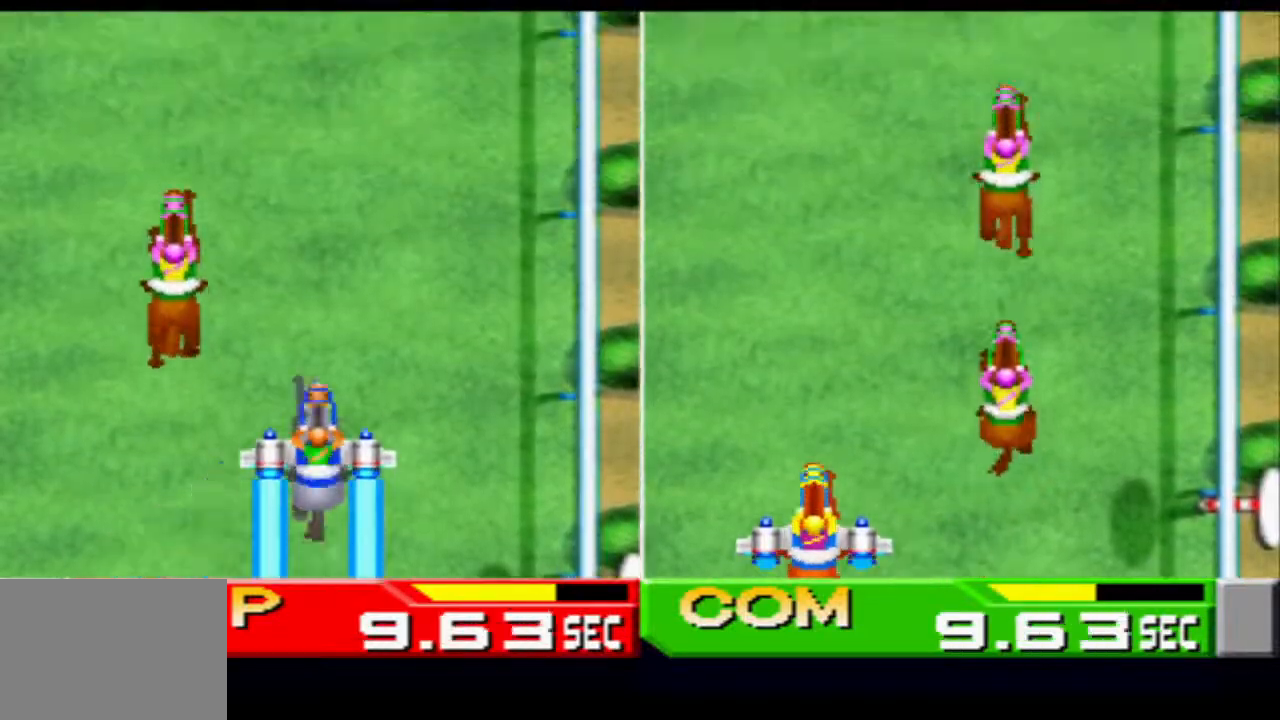
{"buttons": [], "events": [[34, "DPAD_RIGHT", "up"], [334, "DPAD_LEFT", "down"], [451, "DPAD_LEFT", "up"]]}
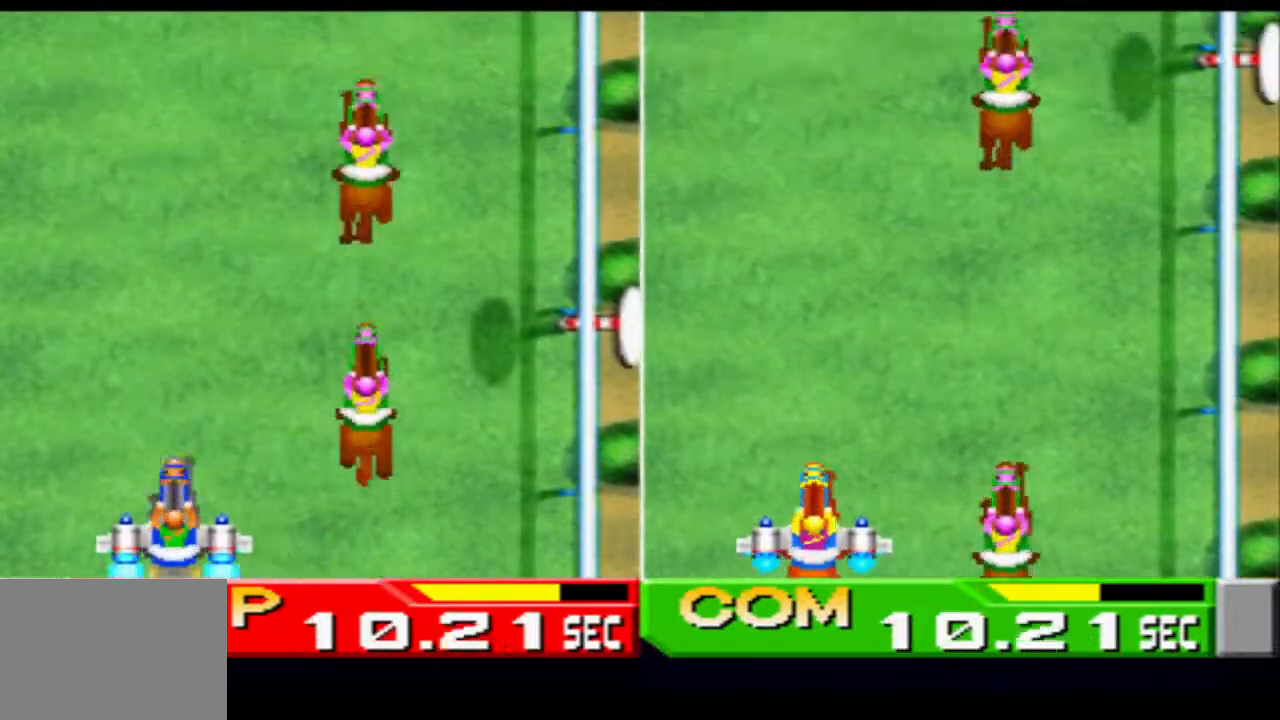
{"buttons": [], "events": [[267, "CROSS", "down"], [367, "CROSS", "up"]]}
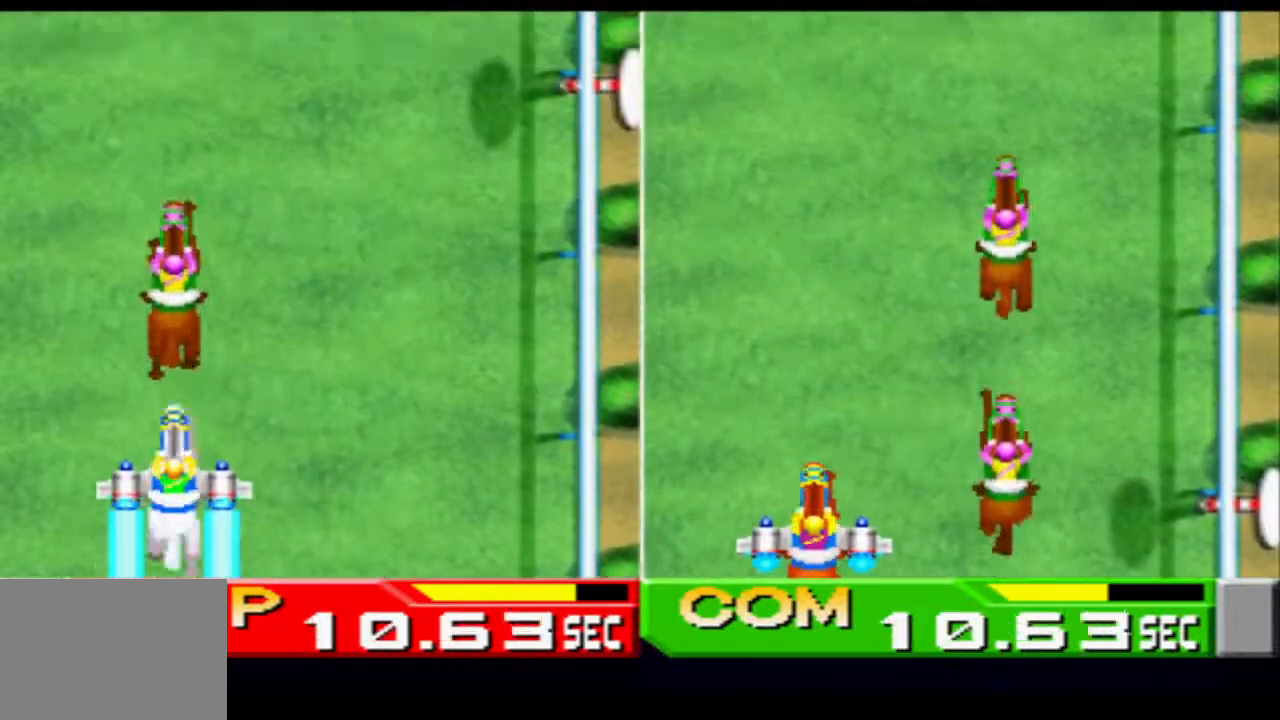
{"buttons": [], "events": [[34, "DPAD_RIGHT", "down"], [150, "DPAD_RIGHT", "up"], [367, "DPAD_LEFT", "down"], [501, "DPAD_LEFT", "up"]]}
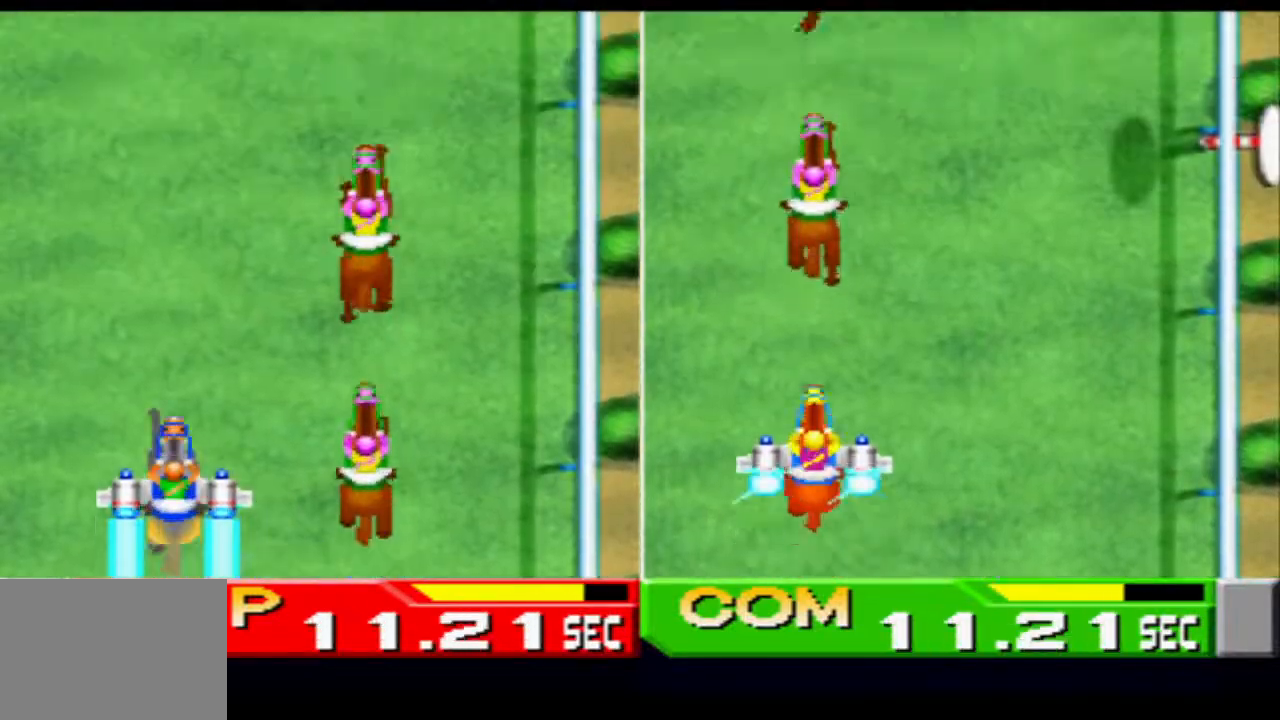
{"buttons": ["DPAD_RIGHT"], "events": [[434, "DPAD_RIGHT", "down"]]}
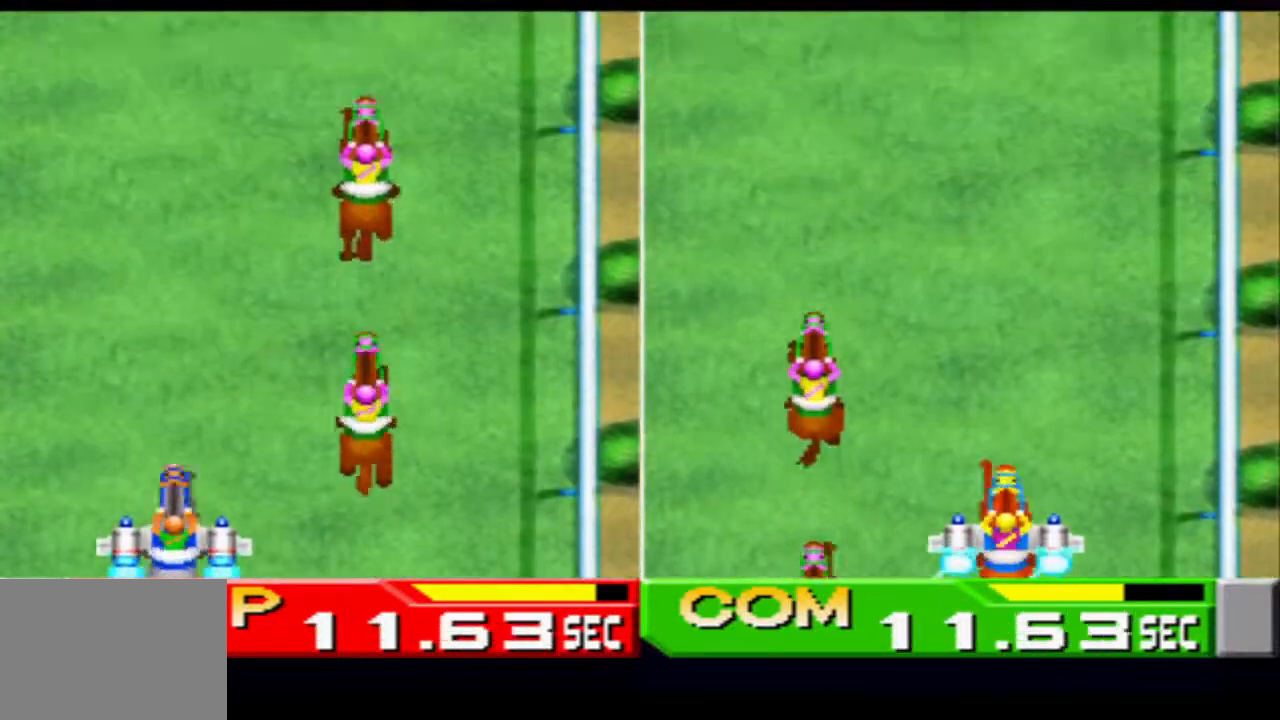
{"buttons": [], "events": [[50, "DPAD_RIGHT", "up"], [150, "DPAD_LEFT", "down"], [251, "DPAD_LEFT", "up"]]}
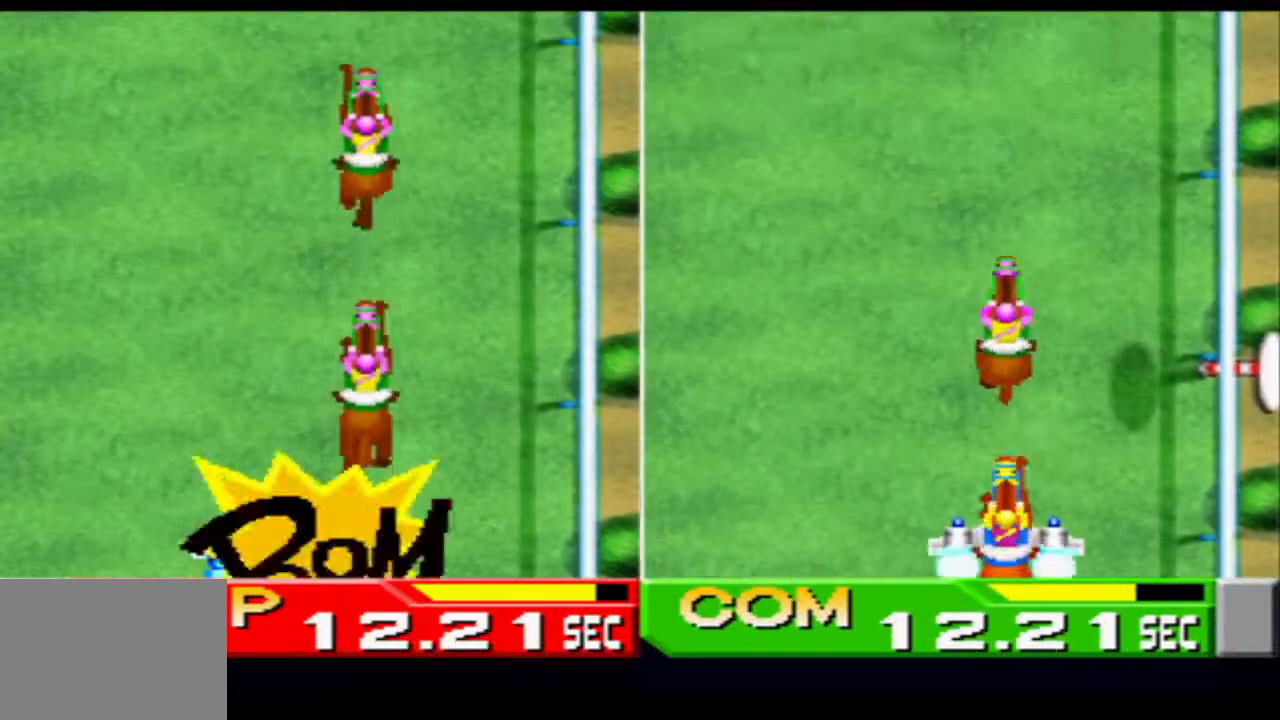
{"buttons": [], "events": [[33, "CROSS", "down"], [150, "CROSS", "up"], [200, "CROSS", "down"], [317, "CROSS", "up"], [383, "CROSS", "down"], [467, "CROSS", "up"]]}
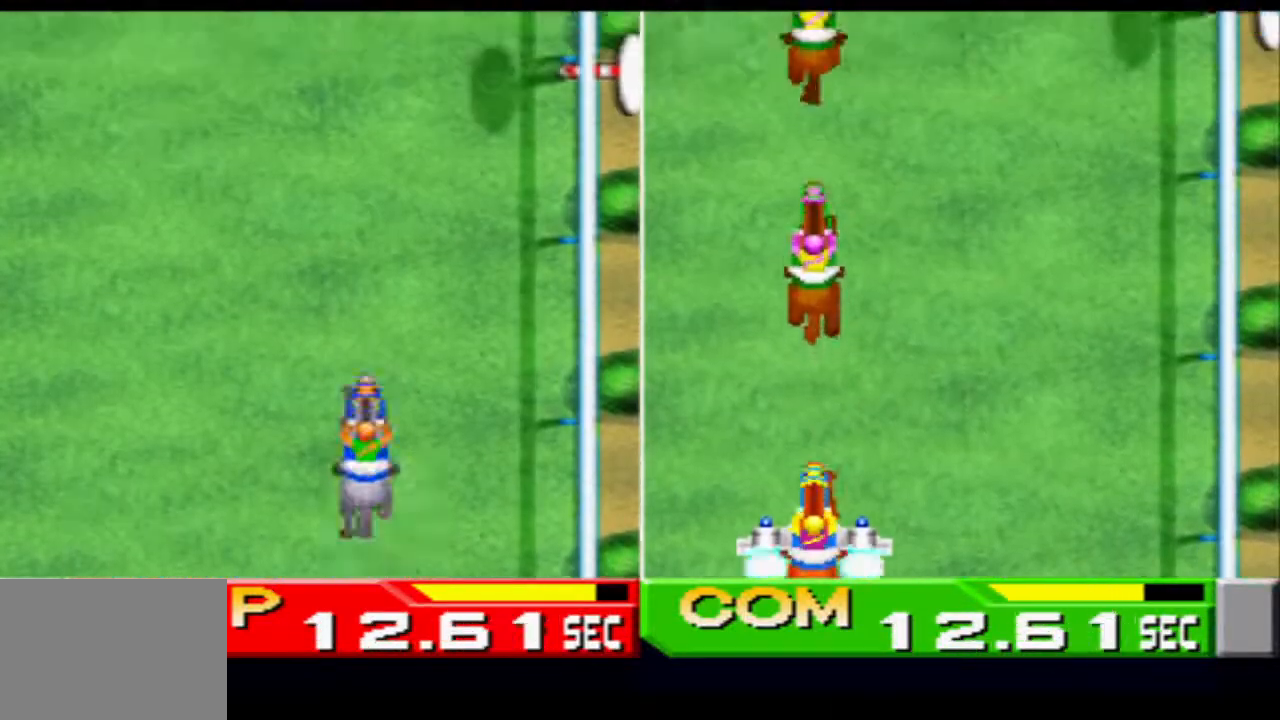
{"buttons": ["DPAD_LEFT"], "events": [[34, "CROSS", "down"], [117, "CROSS", "up"], [251, "CROSS", "down"], [301, "CROSS", "up"], [401, "DPAD_LEFT", "down"]]}
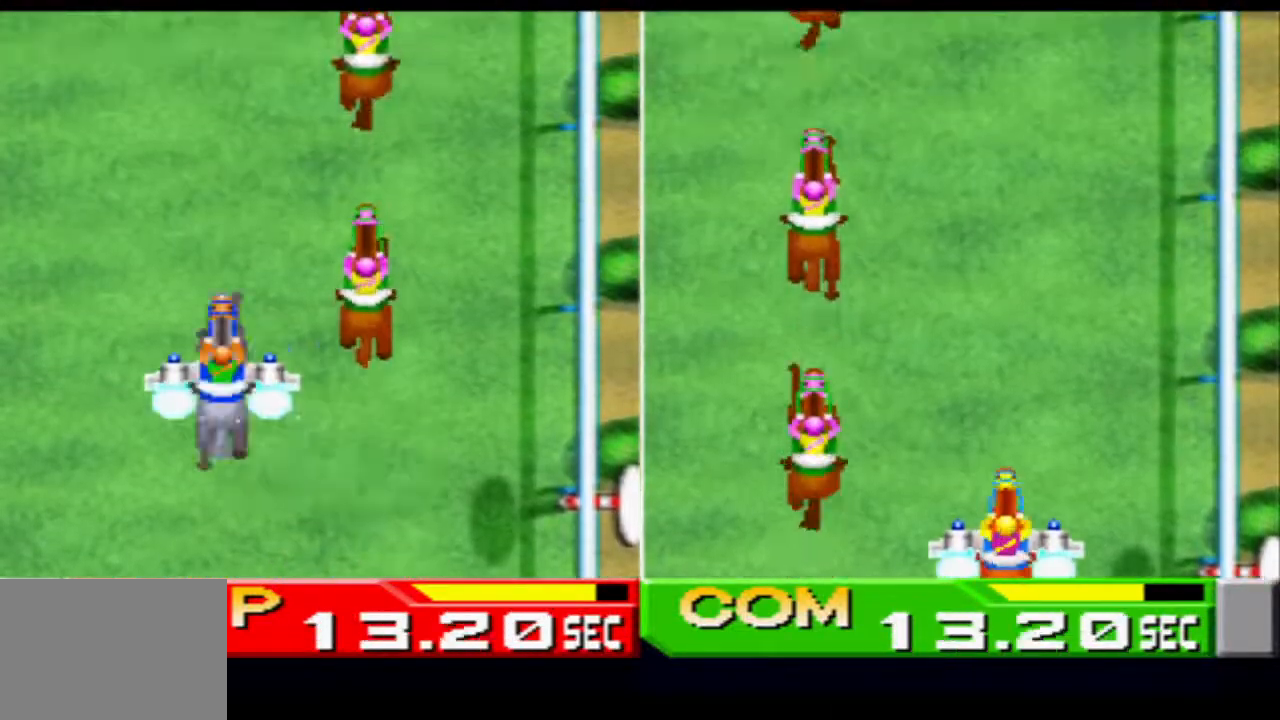
{"buttons": ["CROSS"], "events": [[33, "DPAD_LEFT", "up"], [300, "CROSS", "down"], [417, "CROSS", "up"], [467, "CROSS", "down"]]}
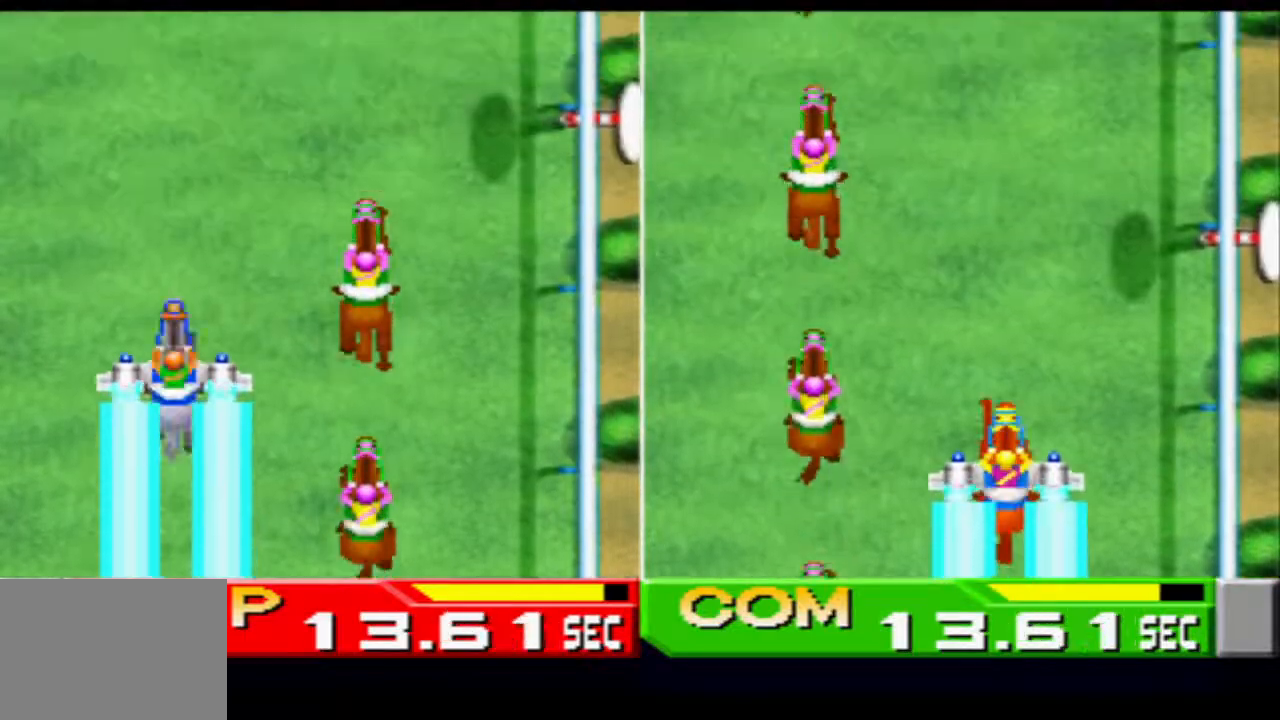
{"buttons": [], "events": [[50, "CROSS", "up"], [251, "DPAD_RIGHT", "down"], [401, "DPAD_RIGHT", "up"]]}
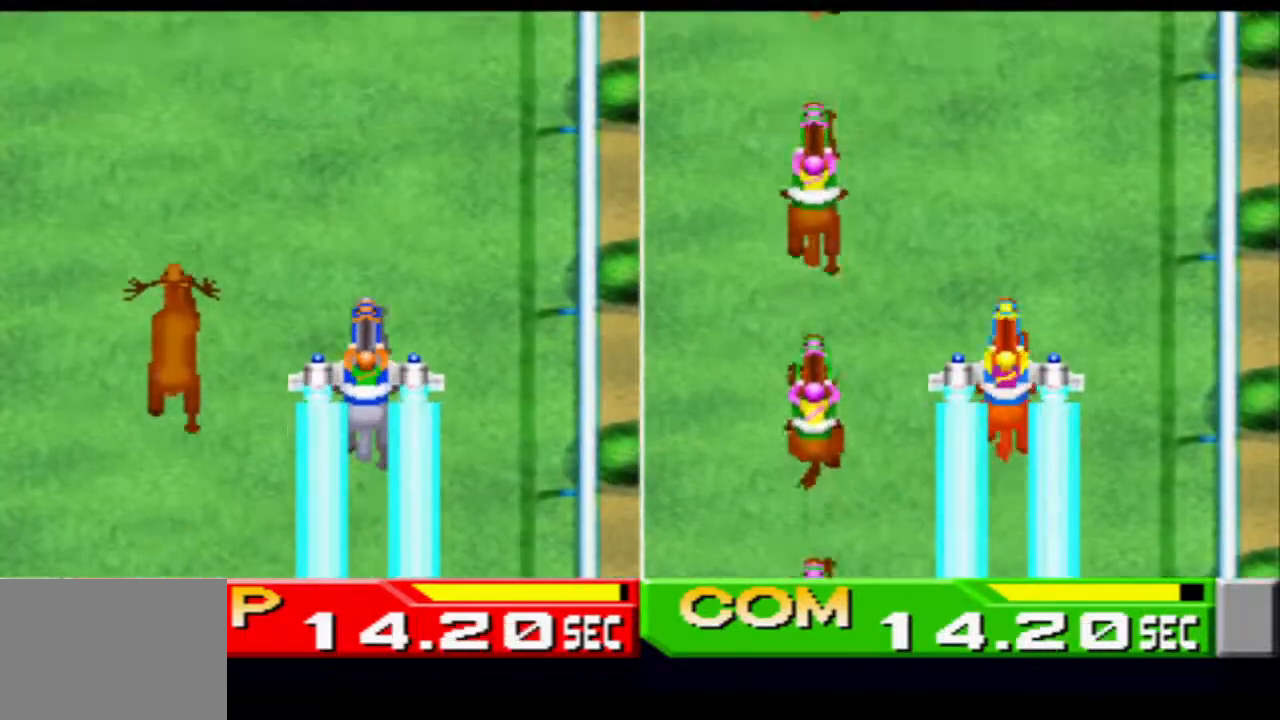
{"buttons": [], "events": [[267, "DPAD_LEFT", "down"], [383, "DPAD_LEFT", "up"], [400, "CROSS", "down"], [484, "CROSS", "up"]]}
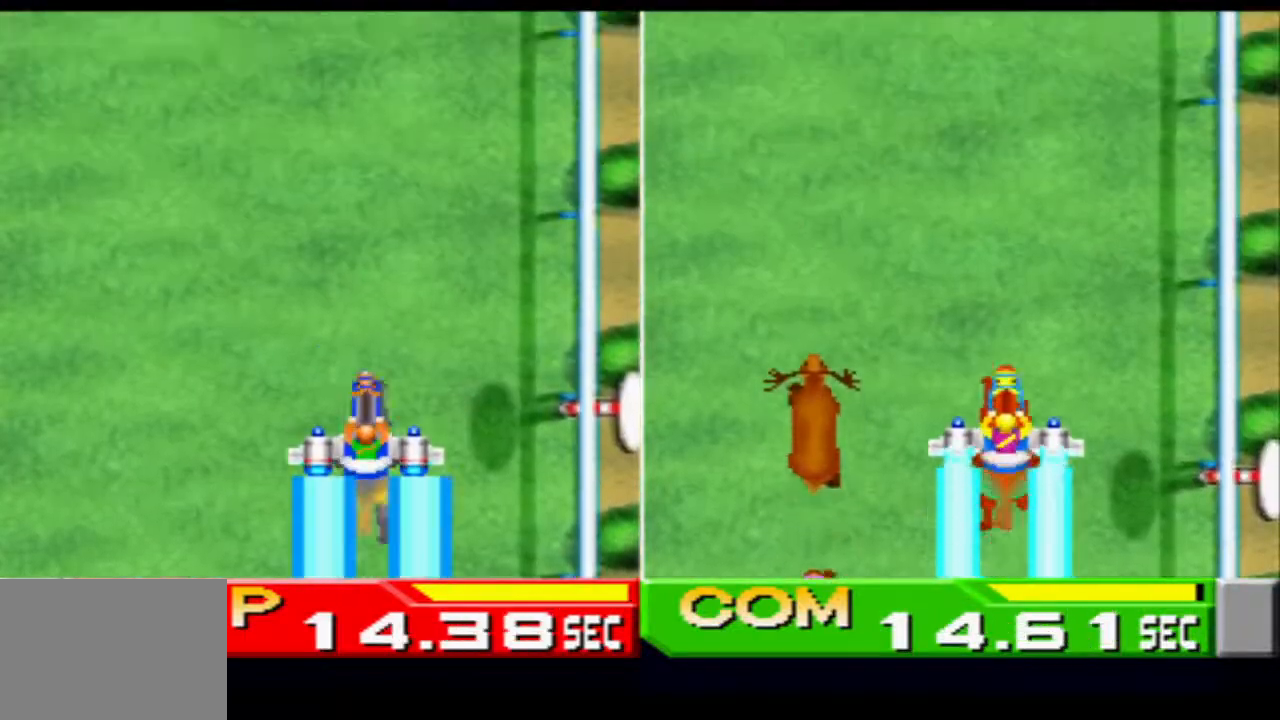
{"buttons": [], "events": [[50, "CROSS", "down"], [150, "CROSS", "up"], [217, "CROSS", "down"], [284, "CROSS", "up"], [384, "CROSS", "down"], [451, "CROSS", "up"]]}
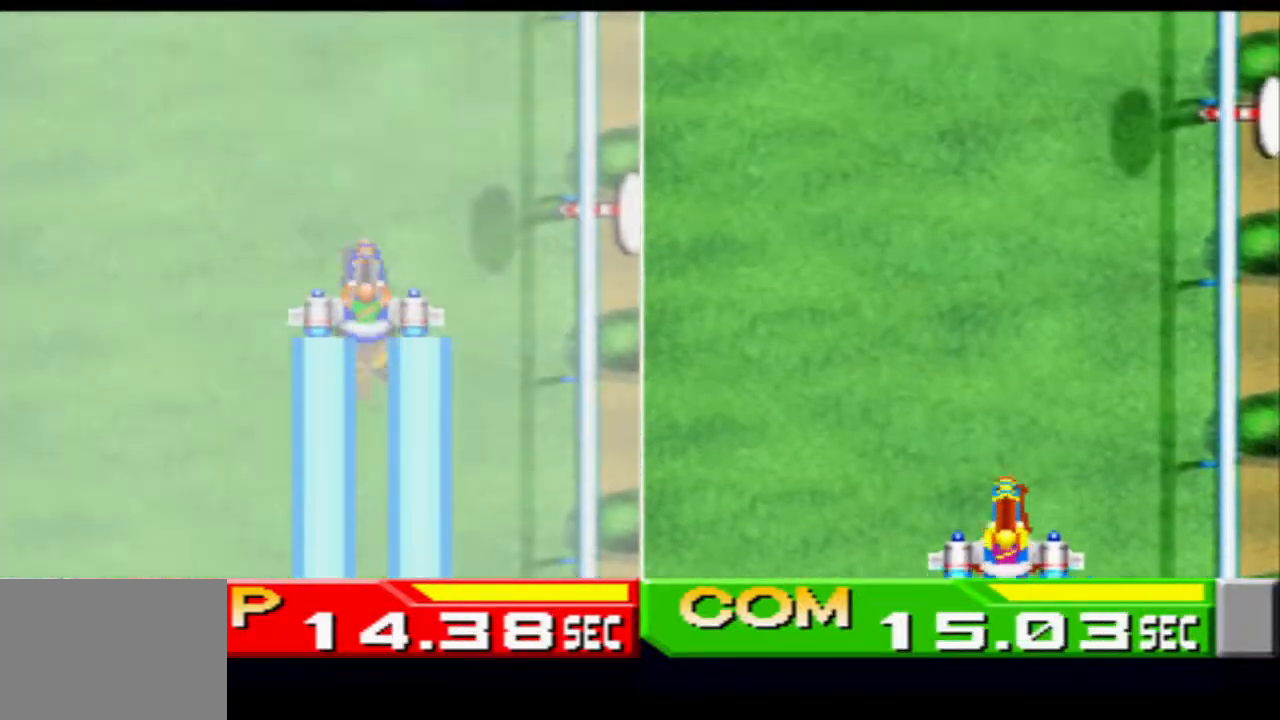
{"buttons": [], "events": [[50, "CROSS", "down"], [117, "CROSS", "up"], [200, "CROSS", "down"], [283, "CROSS", "up"], [367, "CROSS", "down"], [484, "CROSS", "up"]]}
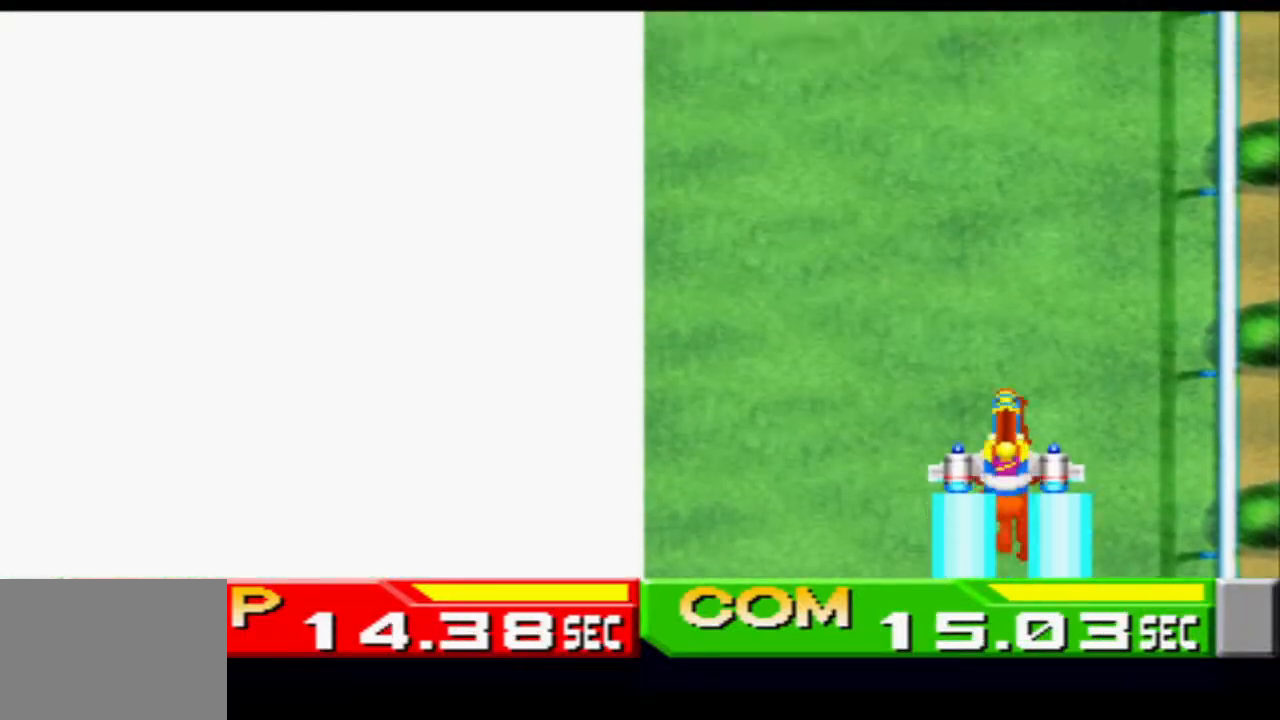
{"buttons": [], "events": [[34, "CROSS", "down"], [167, "CROSS", "up"]]}